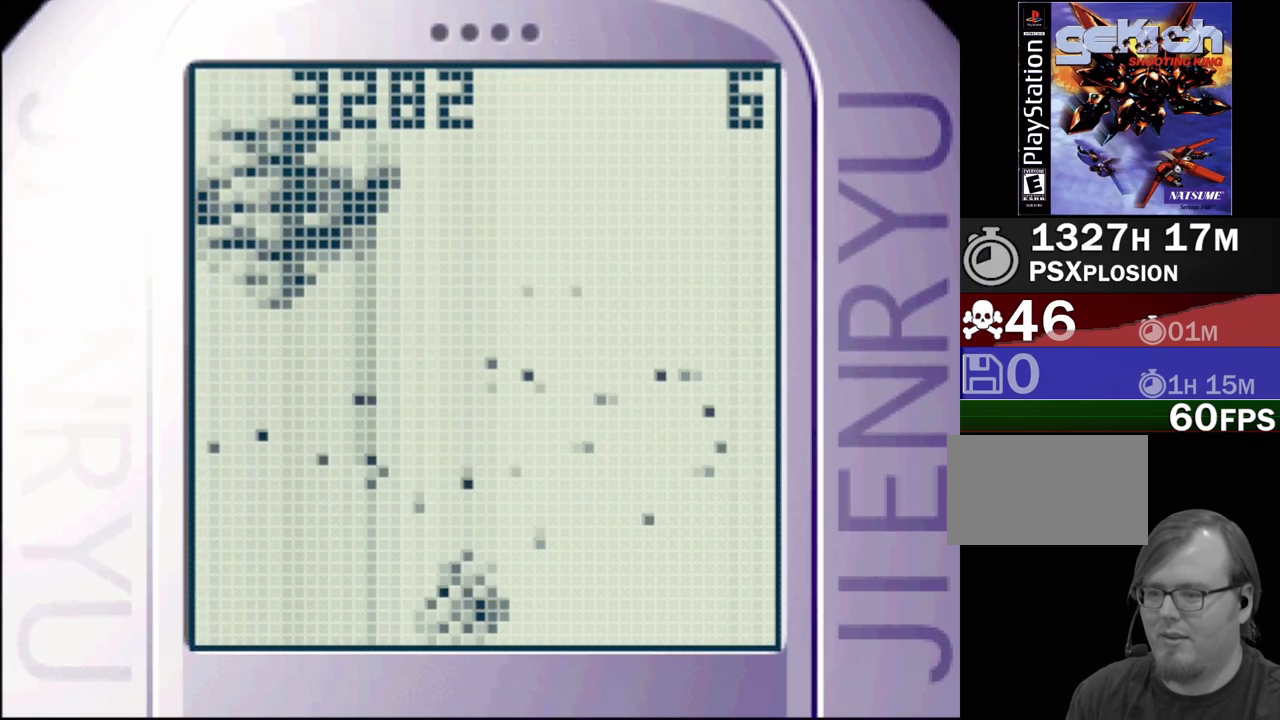
Gameplay with a controller (PlayStation layout); each line is a JSON object with the inputs held at the frame after it. "events" lists button and stick changes between this image and that frame as [ms after this image, input, new state], when the widget could be followed in between. Not read: L3 R3 left_stick right_stick.
{"buttons": ["CROSS"], "events": [[33, "DPAD_LEFT", "up"], [133, "DPAD_DOWN", "up"], [317, "DPAD_RIGHT", "down"], [417, "DPAD_RIGHT", "up"]]}
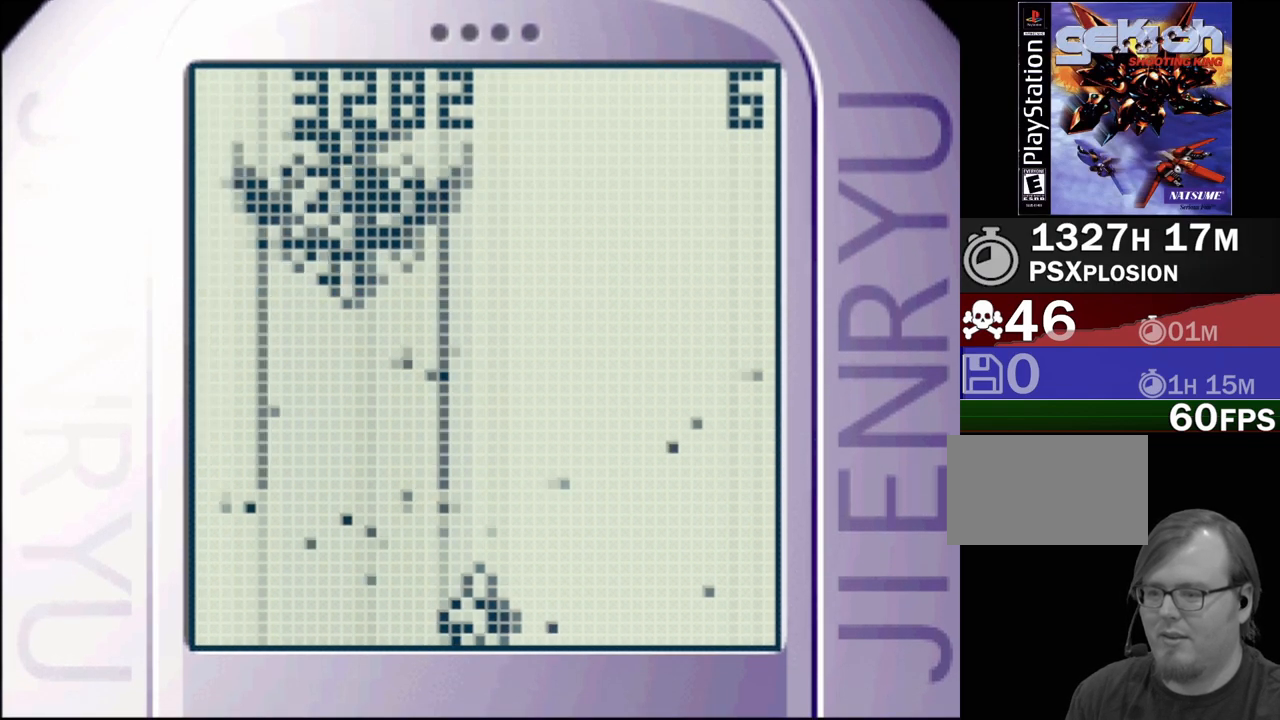
{"buttons": ["CROSS", "DPAD_RIGHT"], "events": [[183, "DPAD_RIGHT", "down"], [267, "DPAD_RIGHT", "up"], [433, "DPAD_RIGHT", "down"]]}
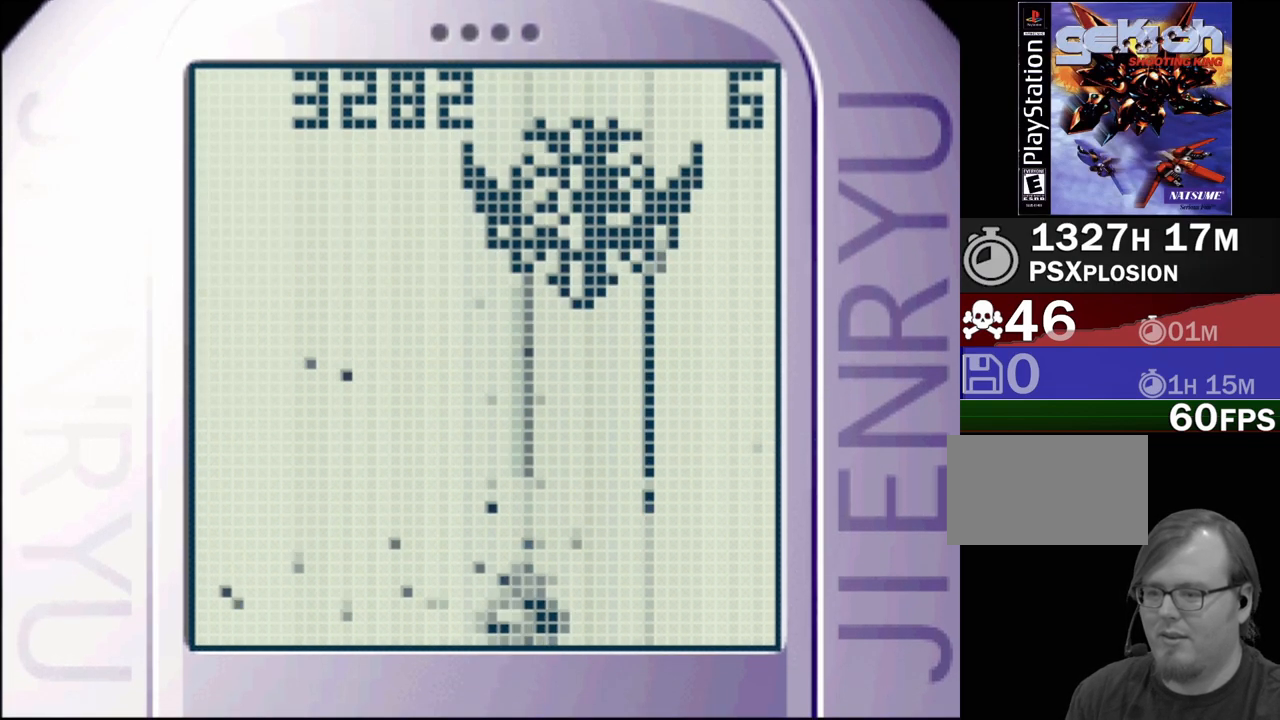
{"buttons": ["CROSS", "DPAD_RIGHT"], "events": [[300, "DPAD_RIGHT", "up"], [367, "DPAD_LEFT", "down"], [467, "DPAD_DOWN", "down"], [467, "DPAD_LEFT", "up"], [483, "DPAD_RIGHT", "down"], [500, "DPAD_DOWN", "up"]]}
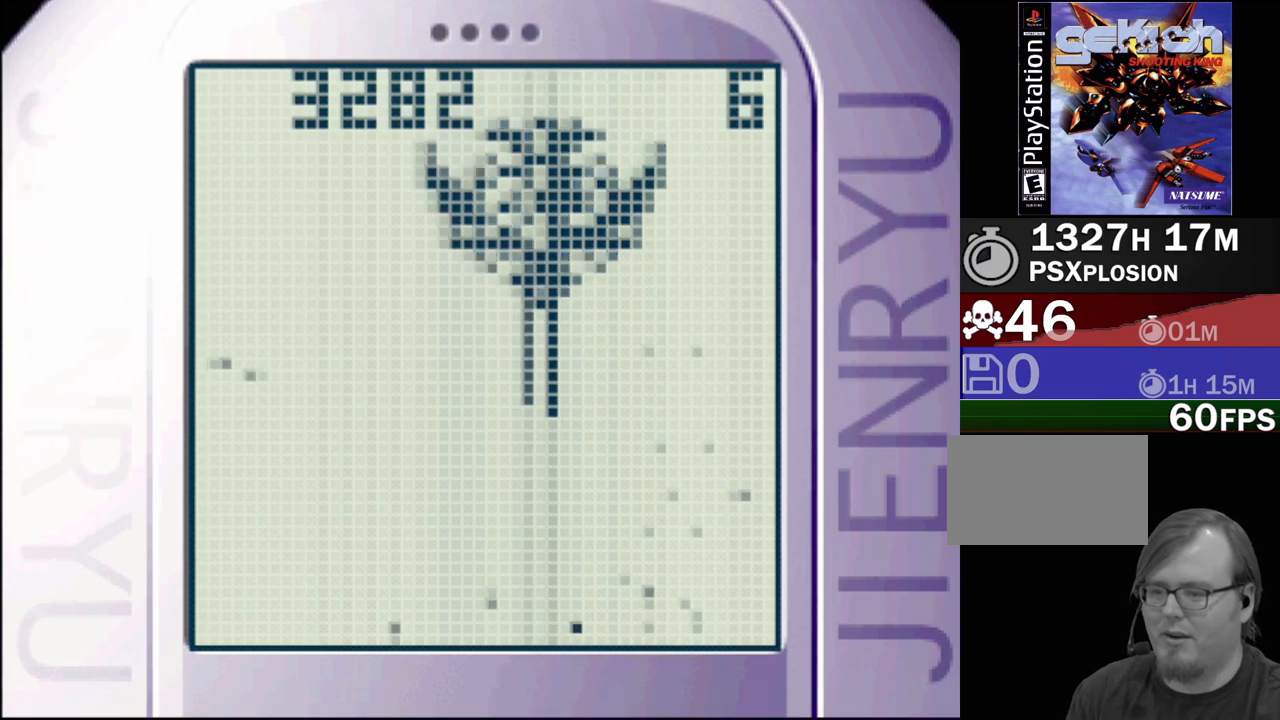
{"buttons": [], "events": [[250, "DPAD_RIGHT", "up"], [367, "CROSS", "up"]]}
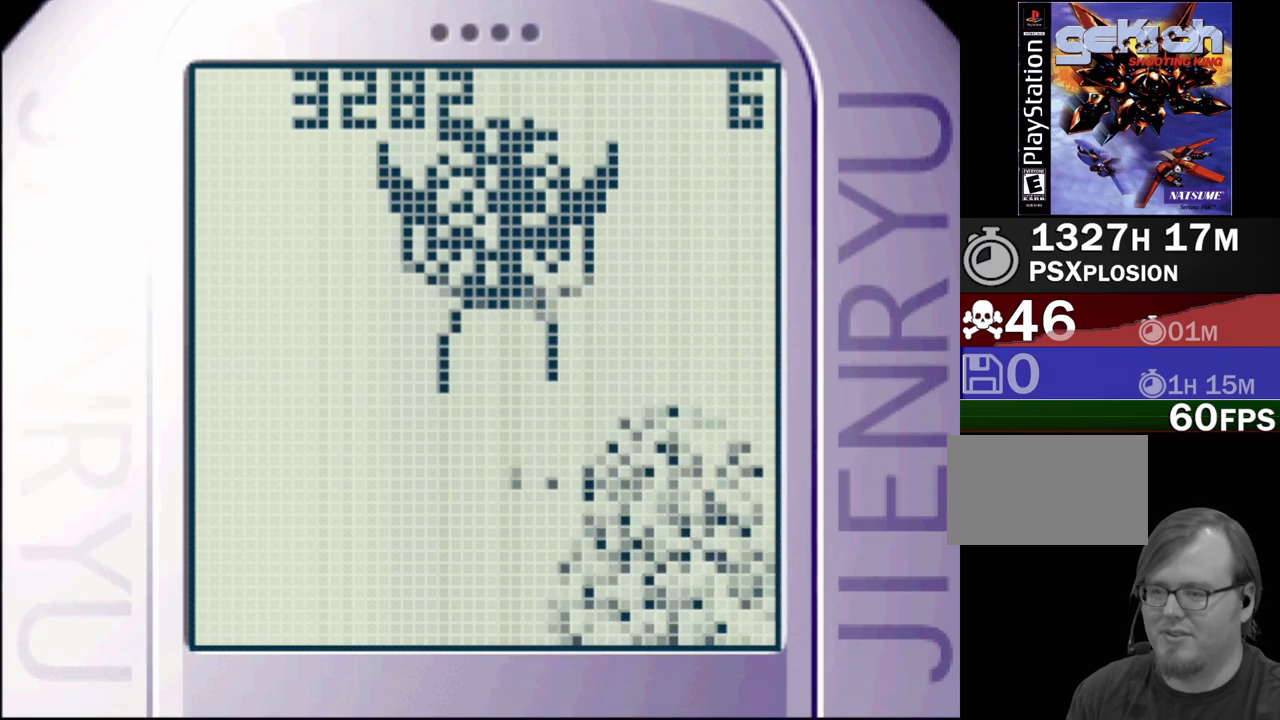
{"buttons": ["CROSS", "DPAD_UP", "DPAD_LEFT"], "events": [[217, "DPAD_LEFT", "down"], [217, "DPAD_UP", "down"], [233, "CROSS", "down"]]}
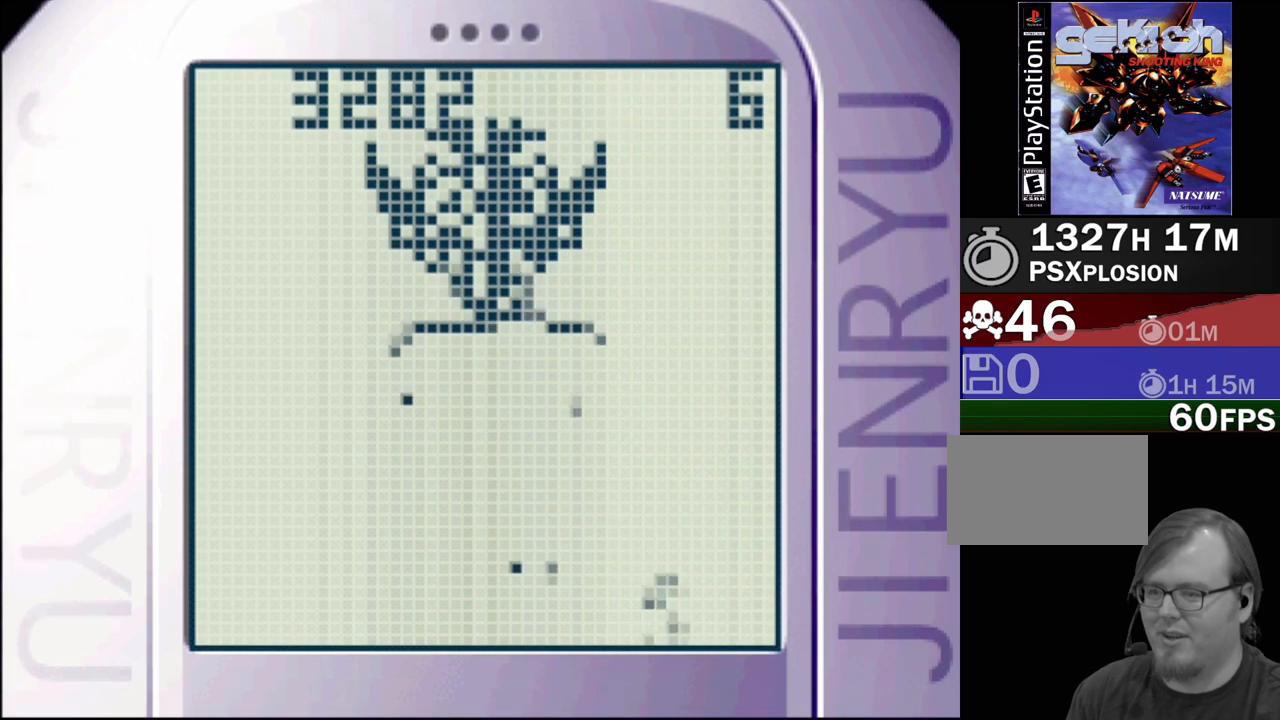
{"buttons": [], "events": [[17, "CROSS", "up"], [67, "DPAD_UP", "up"], [83, "DPAD_LEFT", "up"]]}
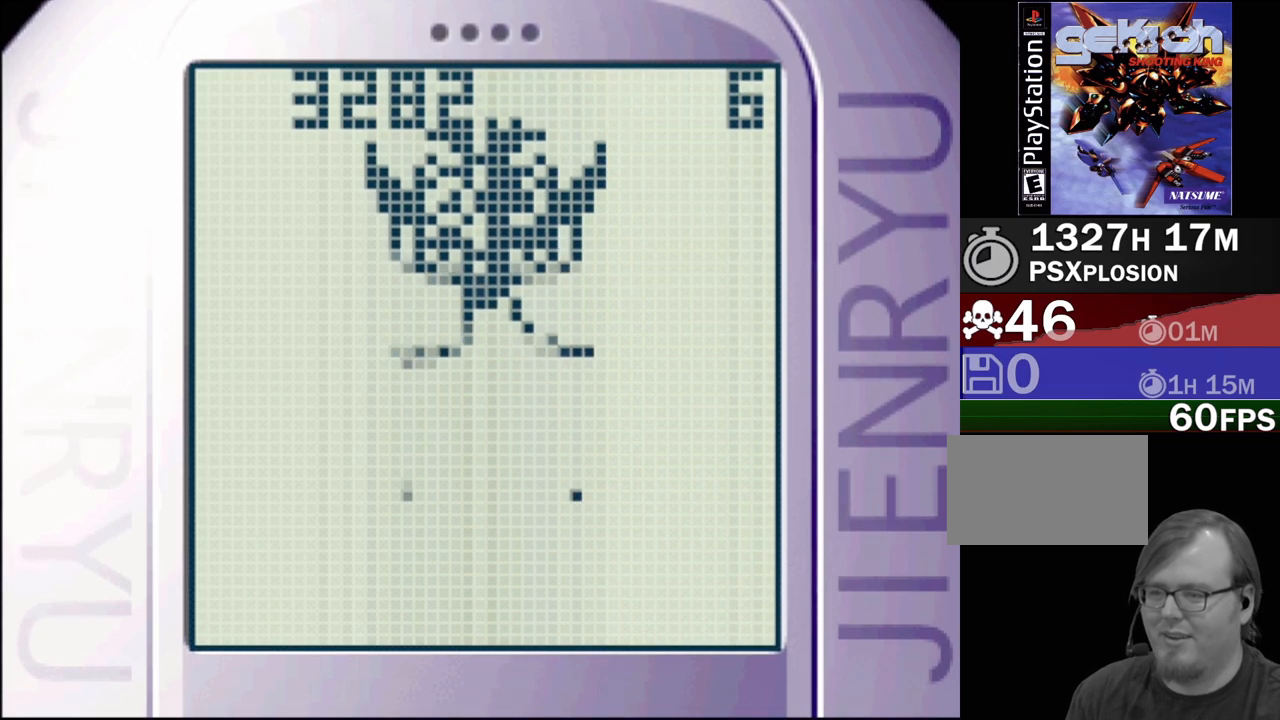
{"buttons": ["CROSS", "DPAD_UP", "DPAD_LEFT"], "events": [[17, "DPAD_LEFT", "down"], [17, "DPAD_UP", "down"], [33, "CROSS", "down"]]}
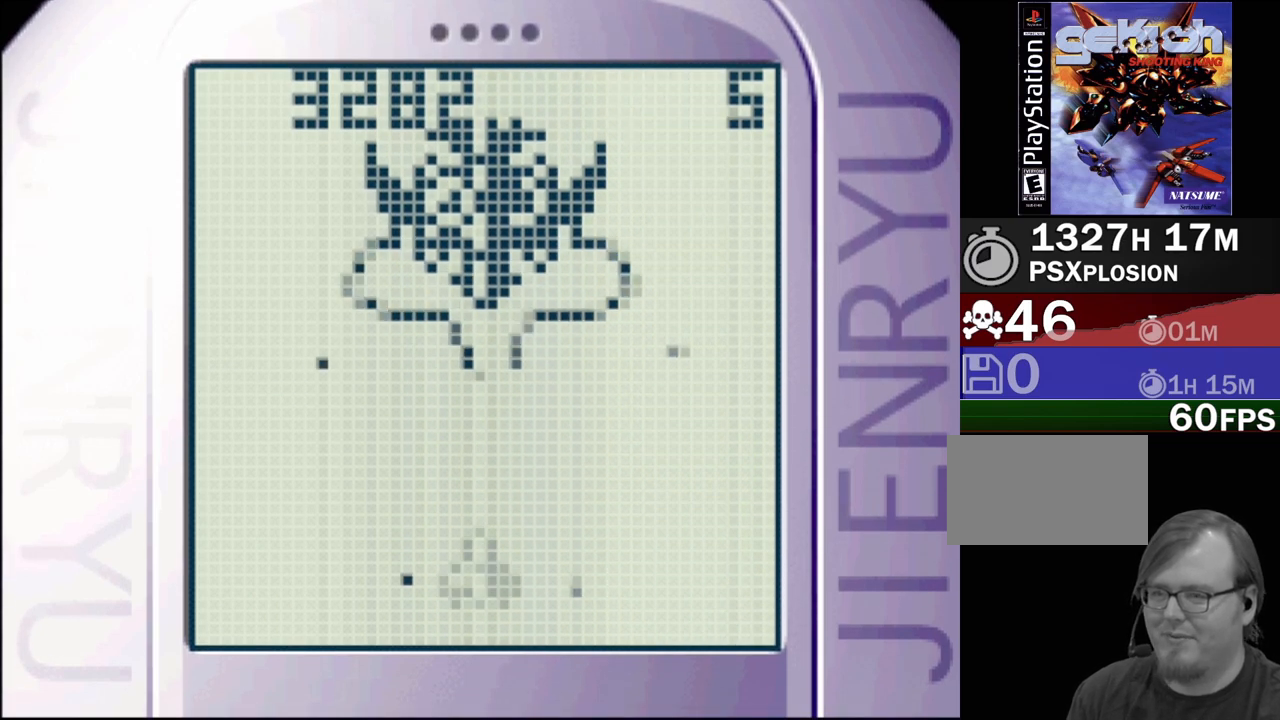
{"buttons": ["CROSS", "DPAD_DOWN", "DPAD_RIGHT"], "events": [[183, "DPAD_LEFT", "up"], [300, "DPAD_UP", "up"], [383, "DPAD_RIGHT", "down"], [500, "DPAD_DOWN", "down"]]}
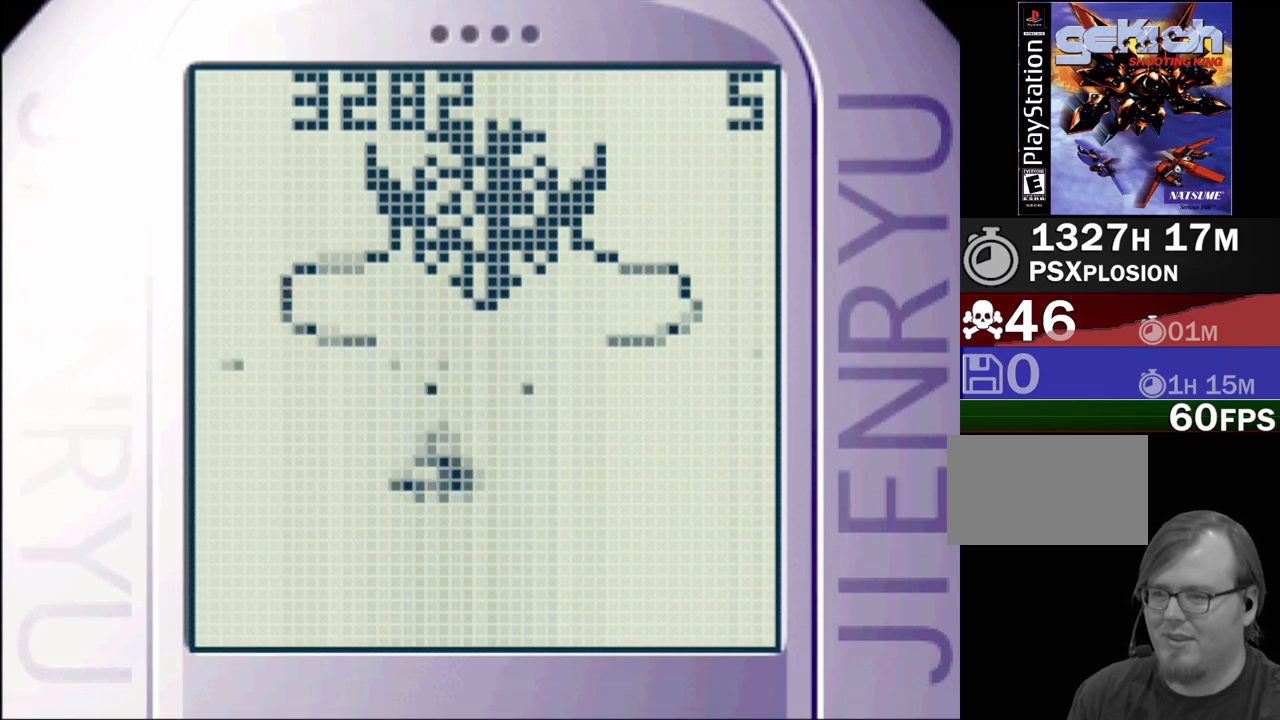
{"buttons": ["CROSS", "DPAD_DOWN", "DPAD_LEFT"], "events": [[83, "DPAD_RIGHT", "up"], [117, "DPAD_DOWN", "up"], [217, "DPAD_DOWN", "down"], [417, "DPAD_LEFT", "down"]]}
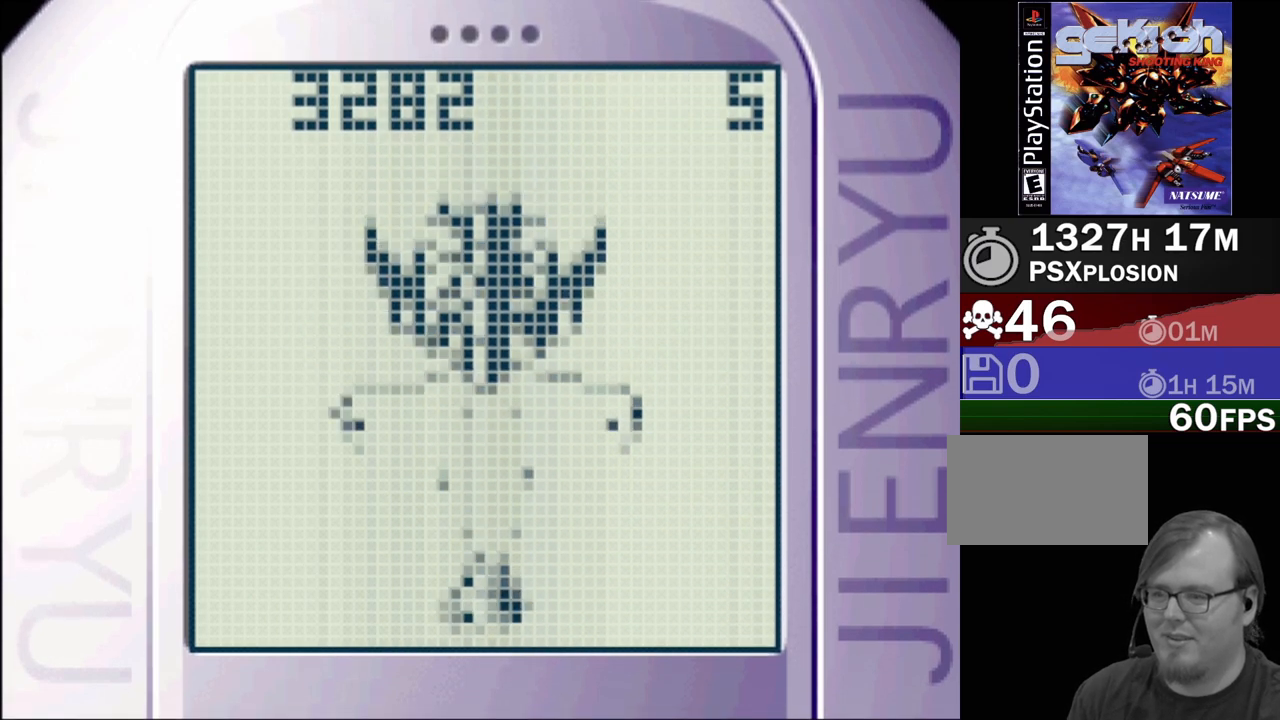
{"buttons": ["CROSS", "DPAD_LEFT"], "events": [[100, "DPAD_DOWN", "up"], [117, "DPAD_LEFT", "up"], [217, "DPAD_LEFT", "down"]]}
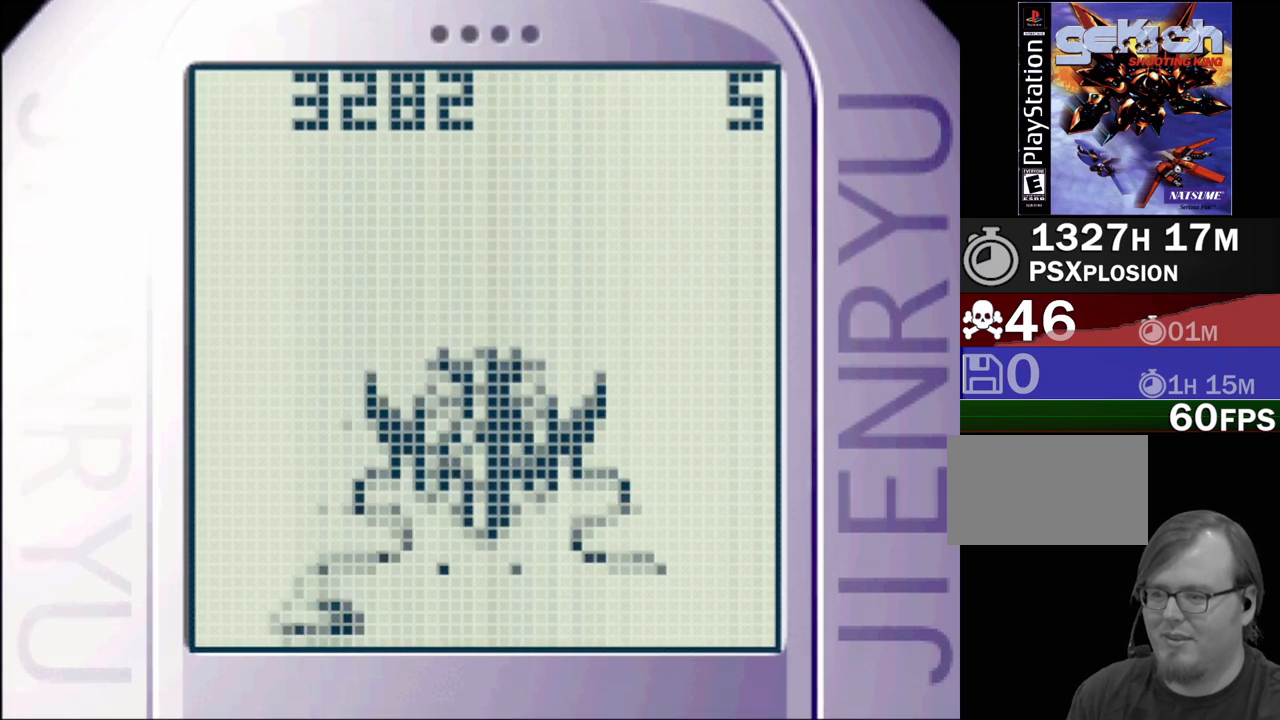
{"buttons": ["CROSS", "DPAD_UP", "DPAD_LEFT"], "events": [[83, "DPAD_UP", "down"]]}
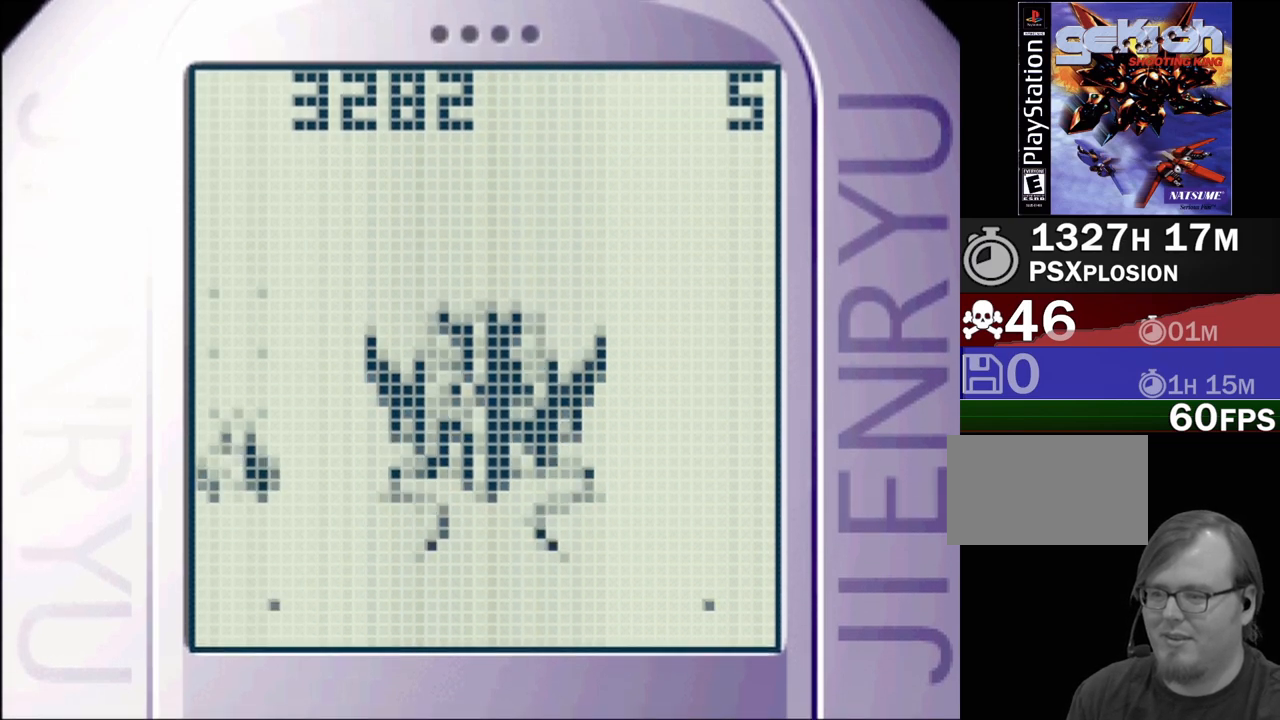
{"buttons": ["CROSS", "DPAD_DOWN", "DPAD_LEFT"], "events": [[167, "DPAD_UP", "up"], [183, "DPAD_DOWN", "down"], [217, "DPAD_LEFT", "up"], [417, "DPAD_LEFT", "down"]]}
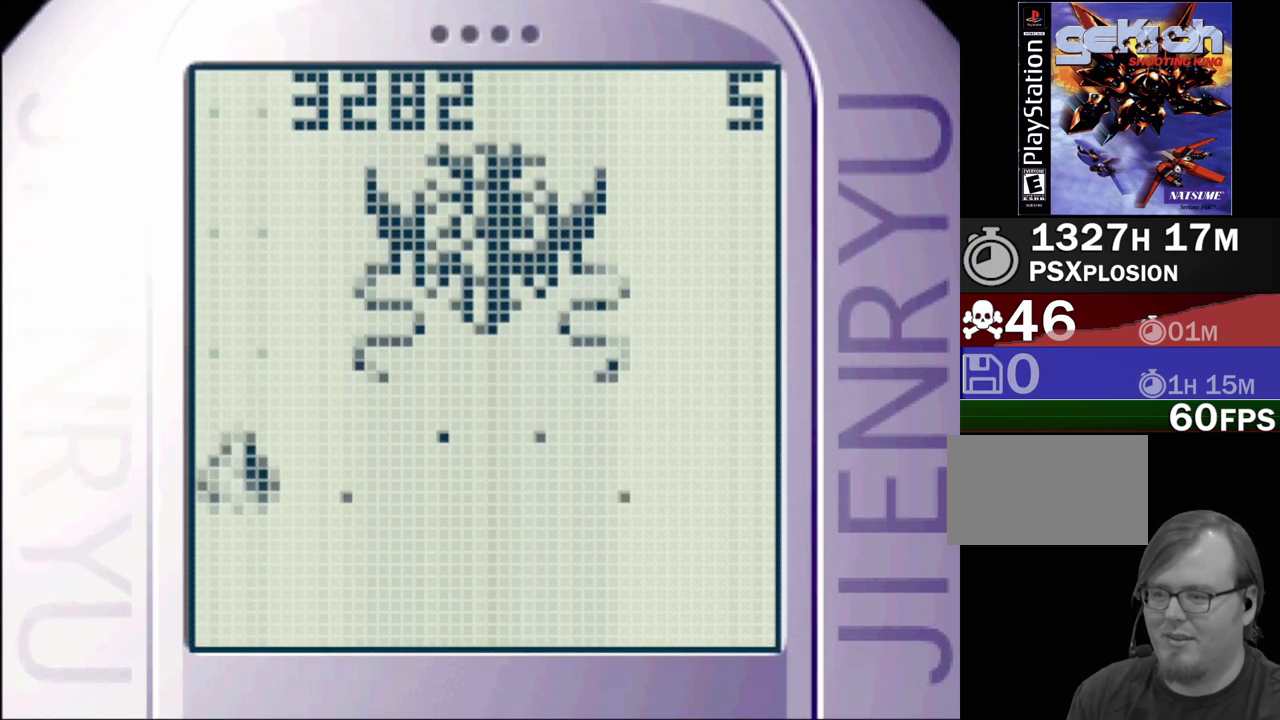
{"buttons": ["CROSS"], "events": [[100, "DPAD_LEFT", "up"], [283, "DPAD_RIGHT", "down"], [450, "DPAD_DOWN", "up"], [467, "DPAD_RIGHT", "up"]]}
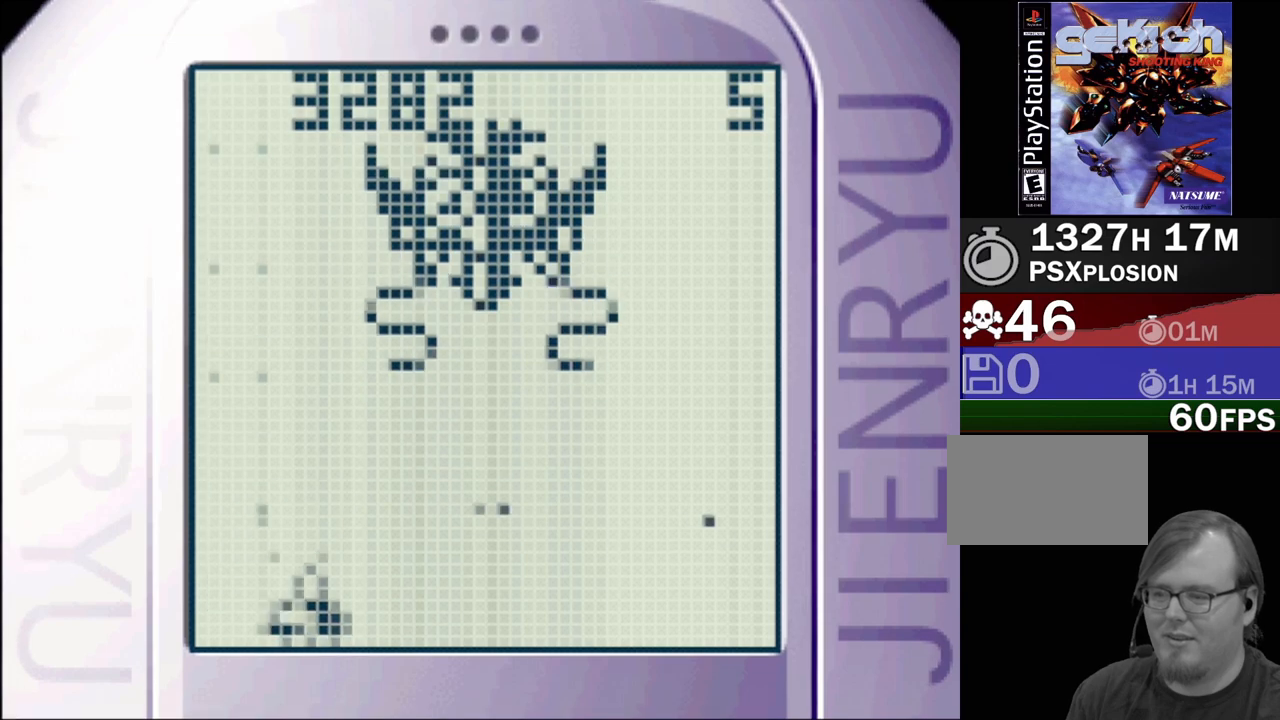
{"buttons": ["CROSS", "DPAD_RIGHT"], "events": [[267, "DPAD_RIGHT", "down"], [267, "DPAD_UP", "down"], [483, "DPAD_UP", "up"]]}
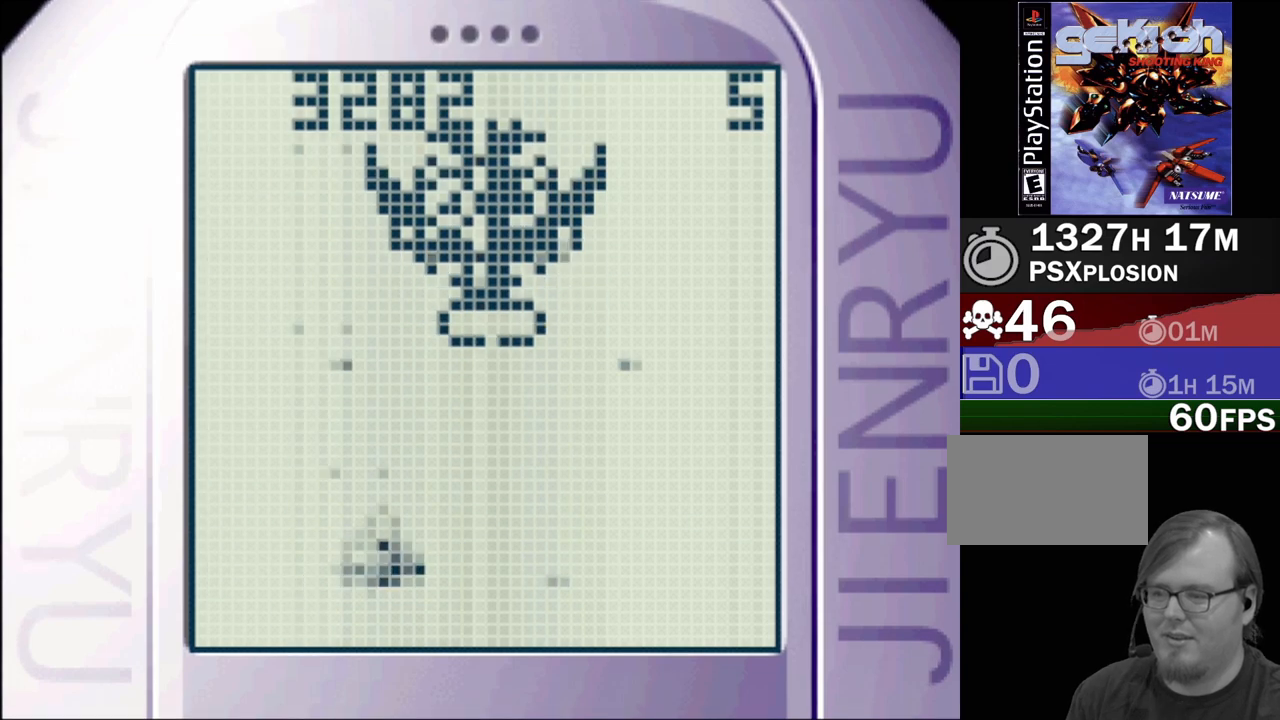
{"buttons": ["CROSS"], "events": [[83, "DPAD_DOWN", "down"], [300, "DPAD_DOWN", "up"], [300, "DPAD_RIGHT", "up"]]}
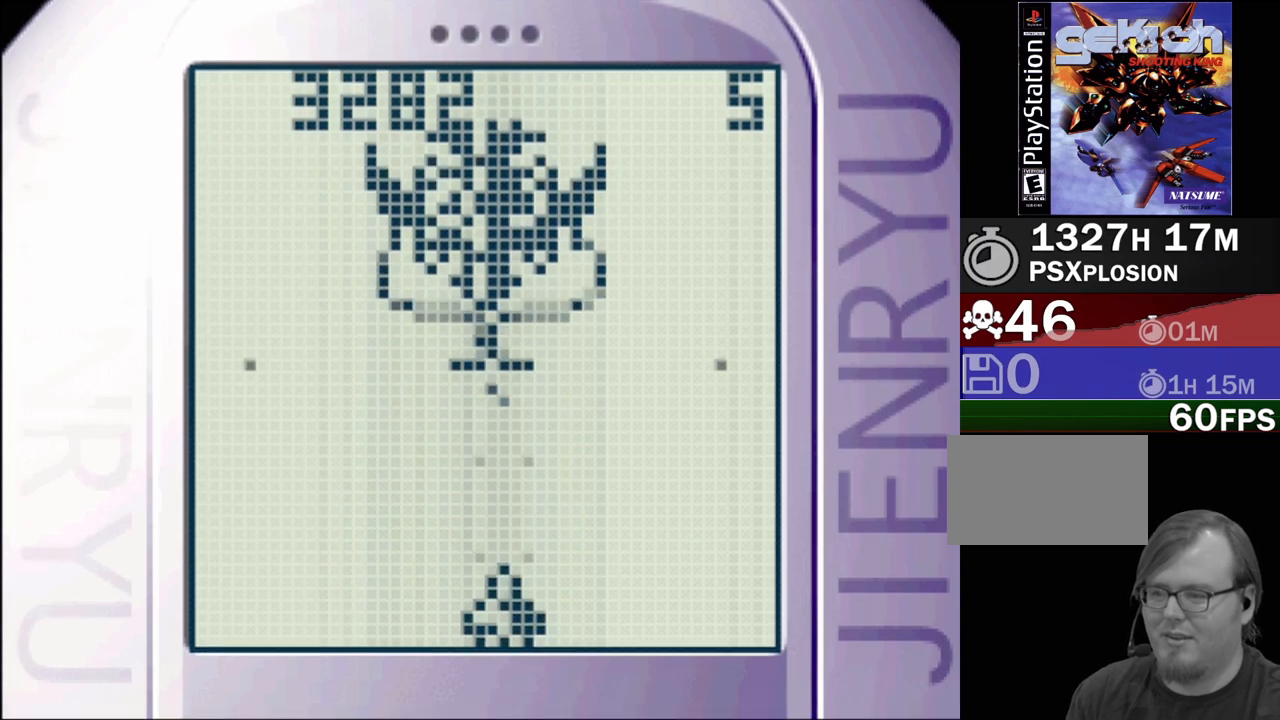
{"buttons": ["CROSS"], "events": [[250, "DPAD_LEFT", "down"], [283, "DPAD_UP", "down"], [350, "DPAD_UP", "up"], [367, "DPAD_LEFT", "up"]]}
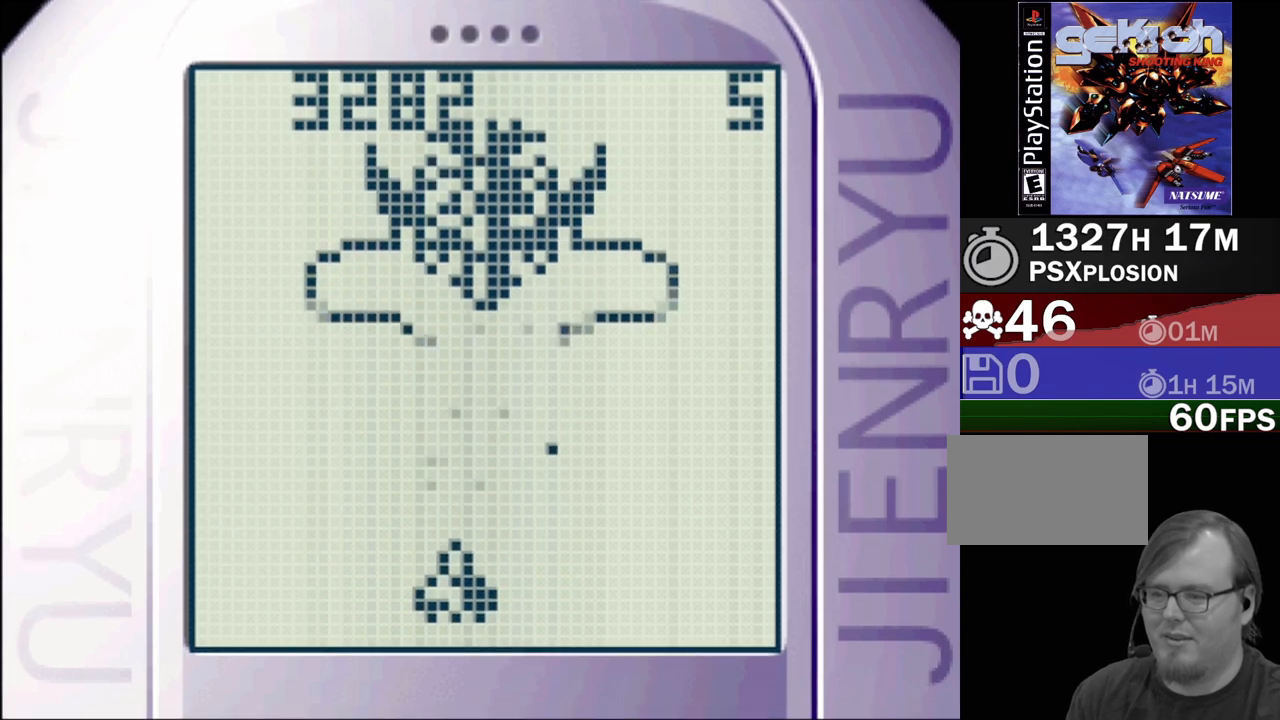
{"buttons": ["CROSS"], "events": [[100, "DPAD_LEFT", "down"], [217, "DPAD_DOWN", "down"], [233, "DPAD_LEFT", "up"], [250, "DPAD_RIGHT", "down"], [433, "DPAD_DOWN", "up"], [433, "DPAD_RIGHT", "up"]]}
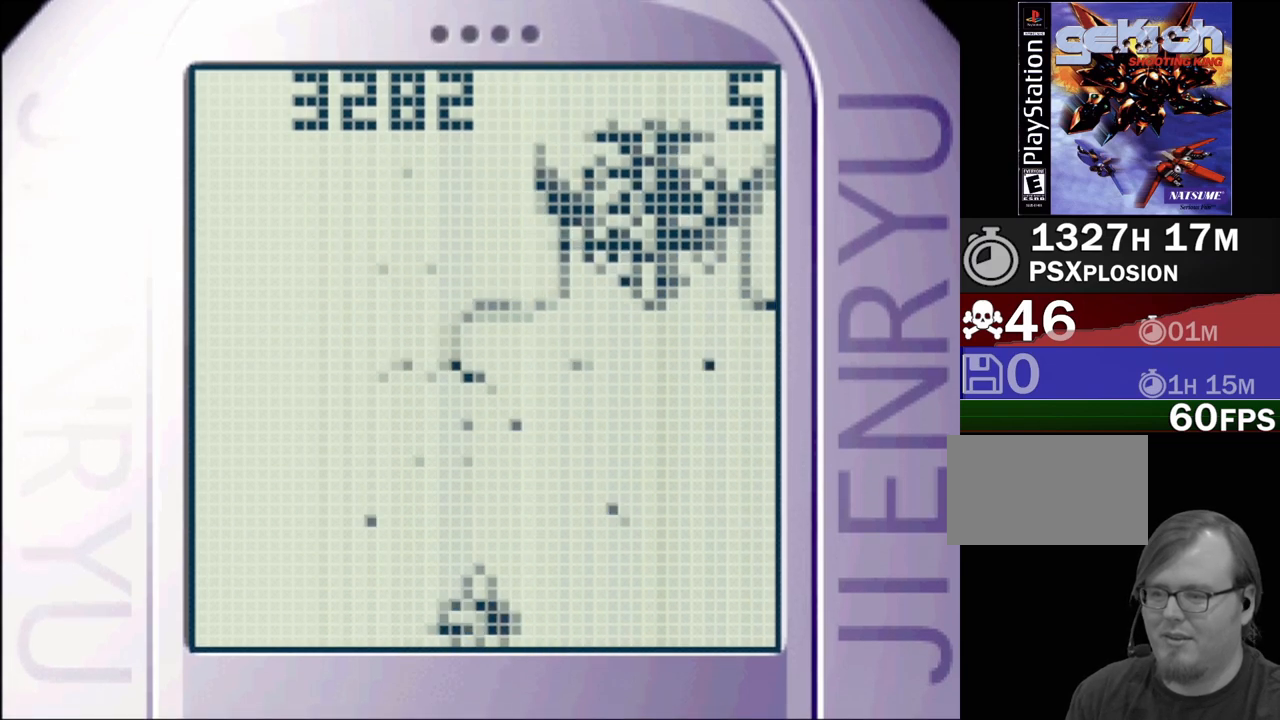
{"buttons": ["CROSS"], "events": []}
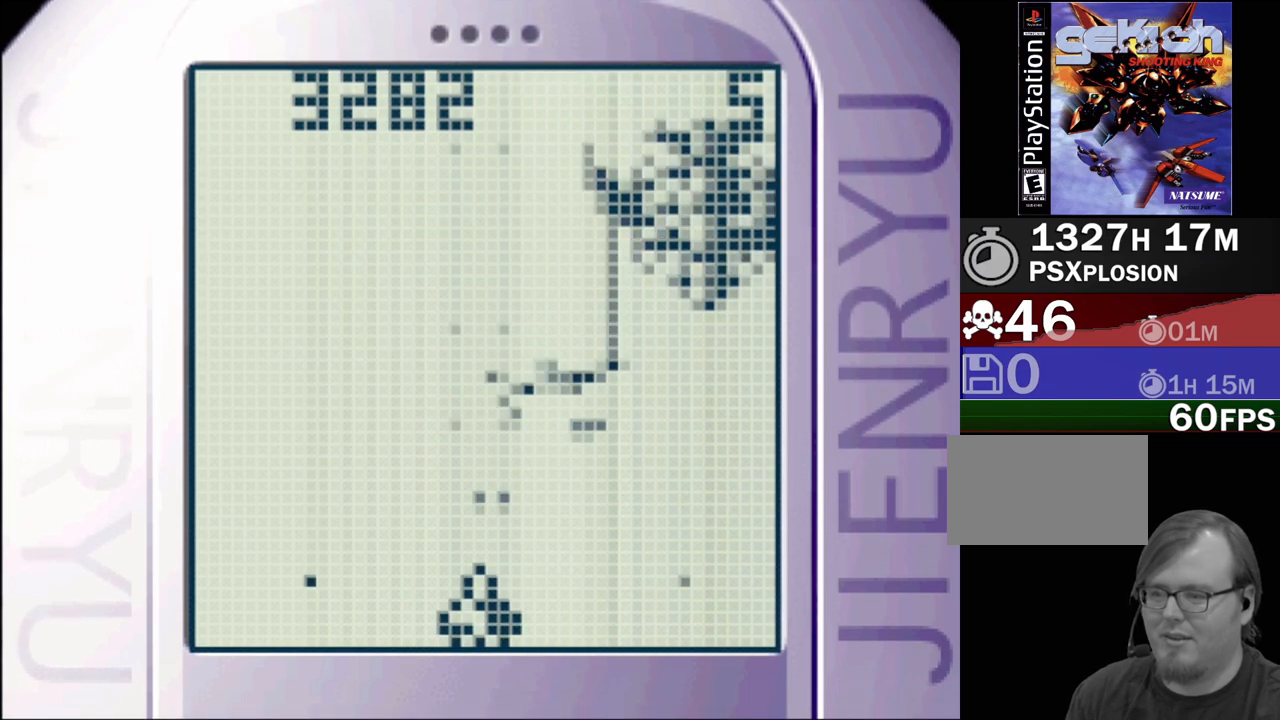
{"buttons": ["CROSS", "DPAD_UP", "DPAD_LEFT"], "events": [[17, "DPAD_LEFT", "down"], [183, "DPAD_UP", "down"]]}
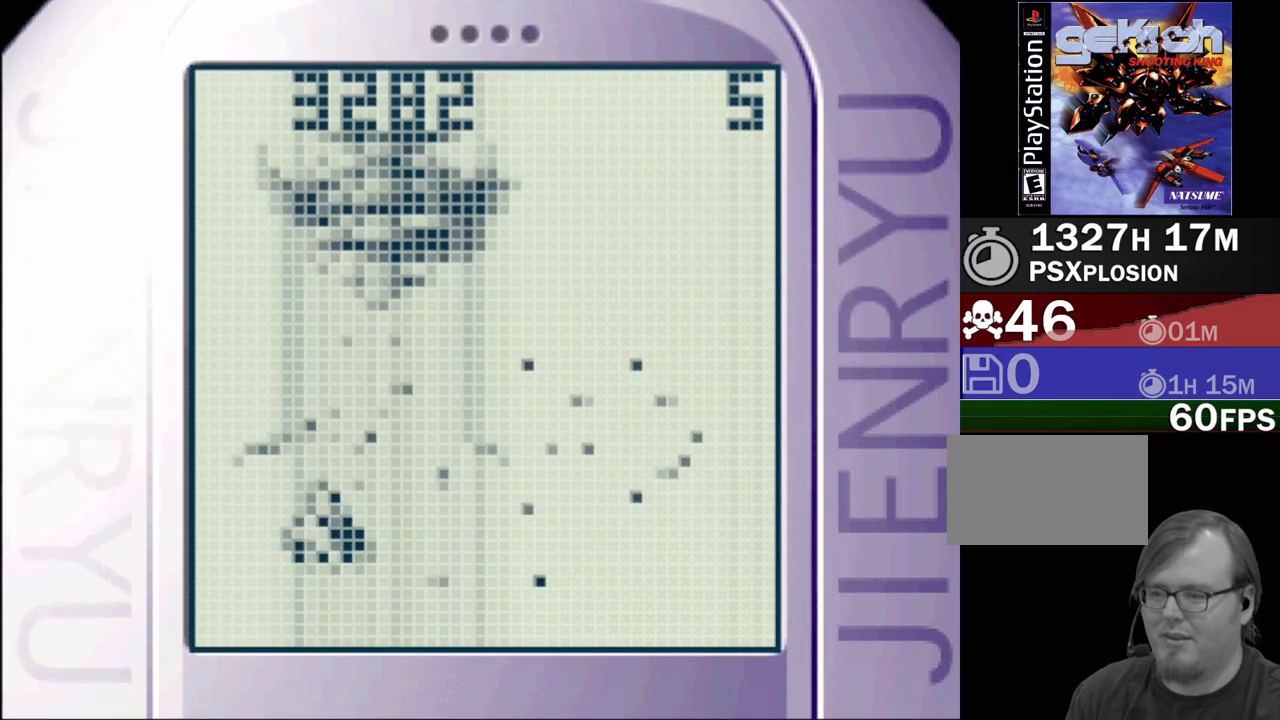
{"buttons": ["CROSS", "DPAD_DOWN"], "events": [[33, "DPAD_UP", "up"], [133, "DPAD_LEFT", "up"], [233, "DPAD_DOWN", "down"]]}
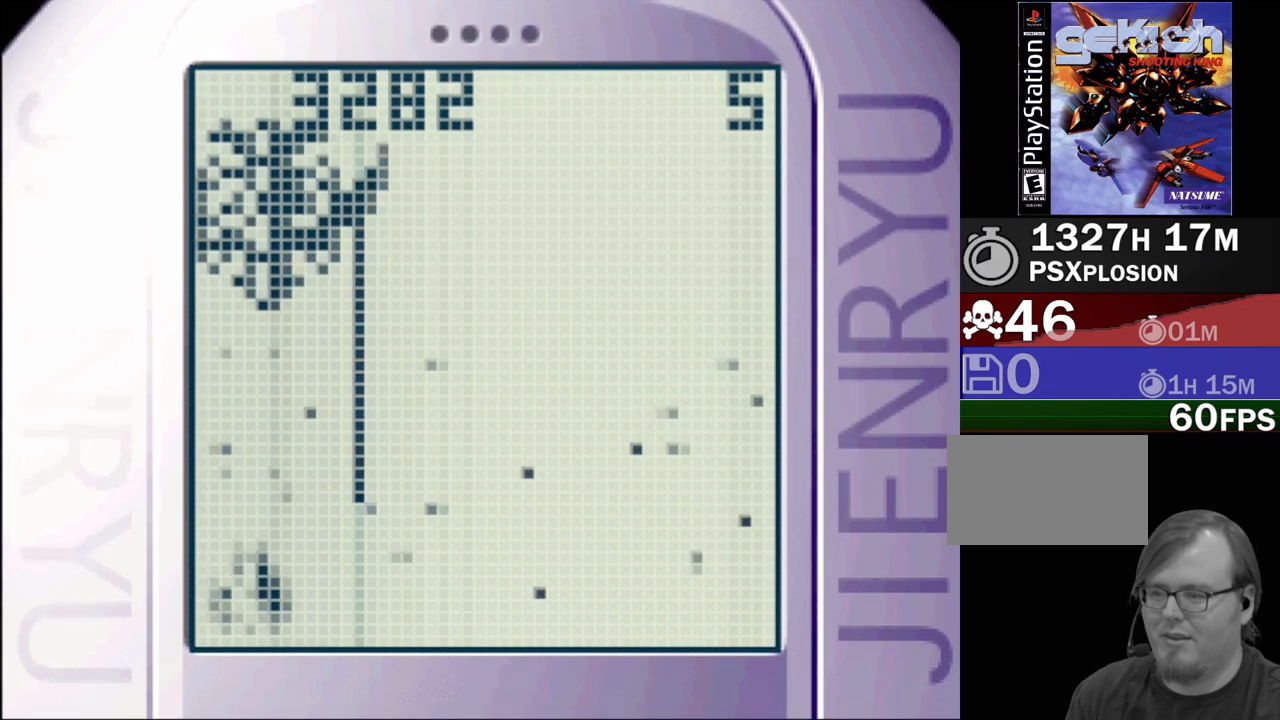
{"buttons": ["CROSS"], "events": [[100, "DPAD_DOWN", "up"]]}
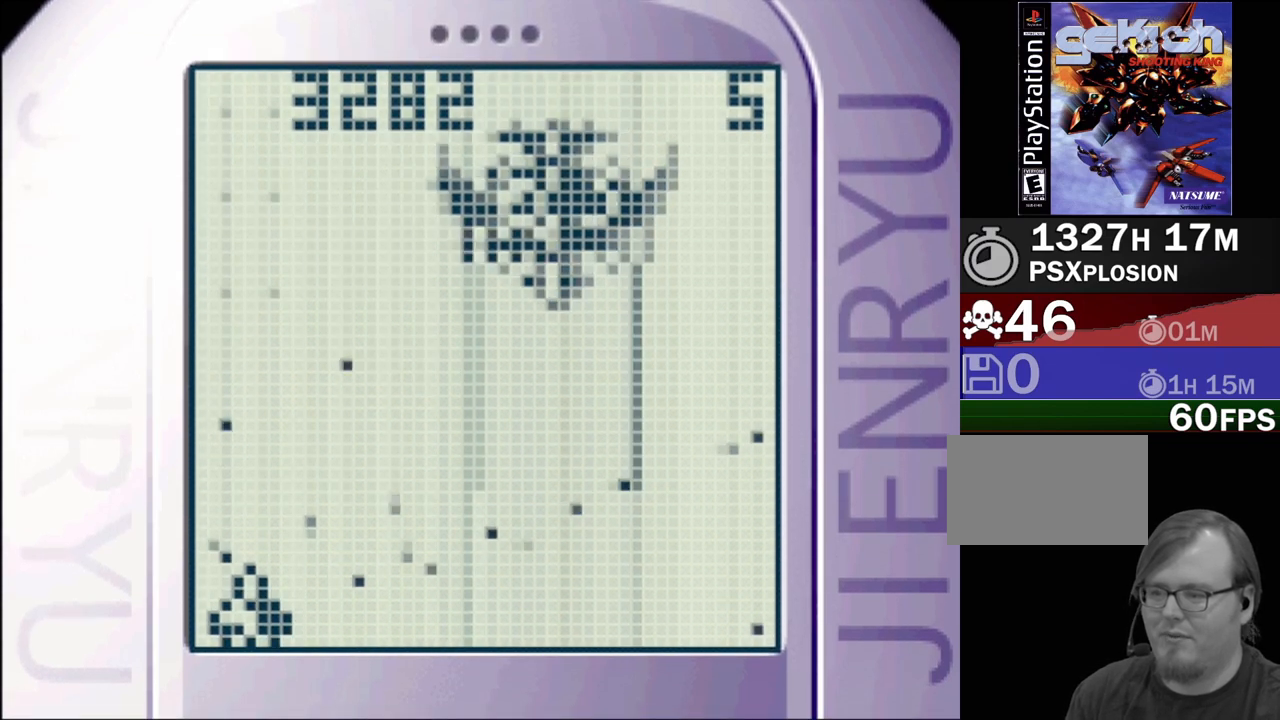
{"buttons": ["CROSS", "DPAD_LEFT"], "events": [[17, "DPAD_RIGHT", "down"], [133, "DPAD_RIGHT", "up"], [250, "DPAD_RIGHT", "down"], [417, "DPAD_RIGHT", "up"], [467, "DPAD_LEFT", "down"]]}
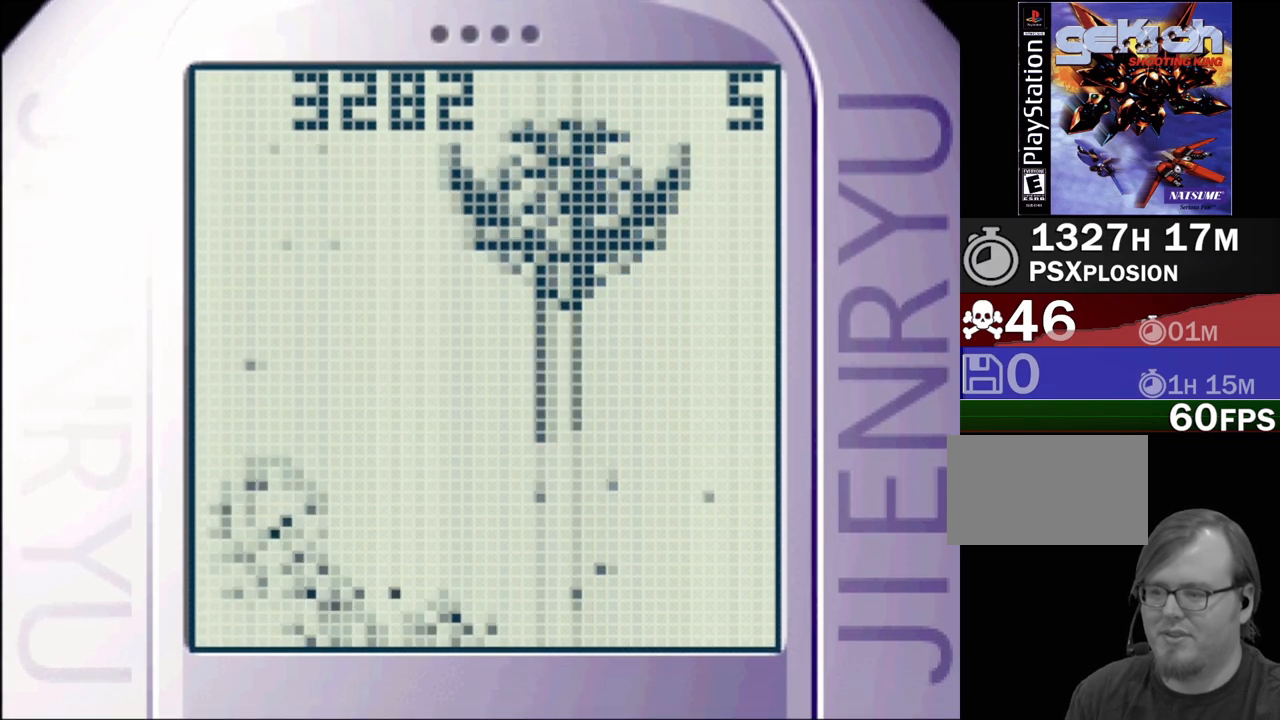
{"buttons": [], "events": [[100, "DPAD_LEFT", "up"], [217, "CROSS", "up"]]}
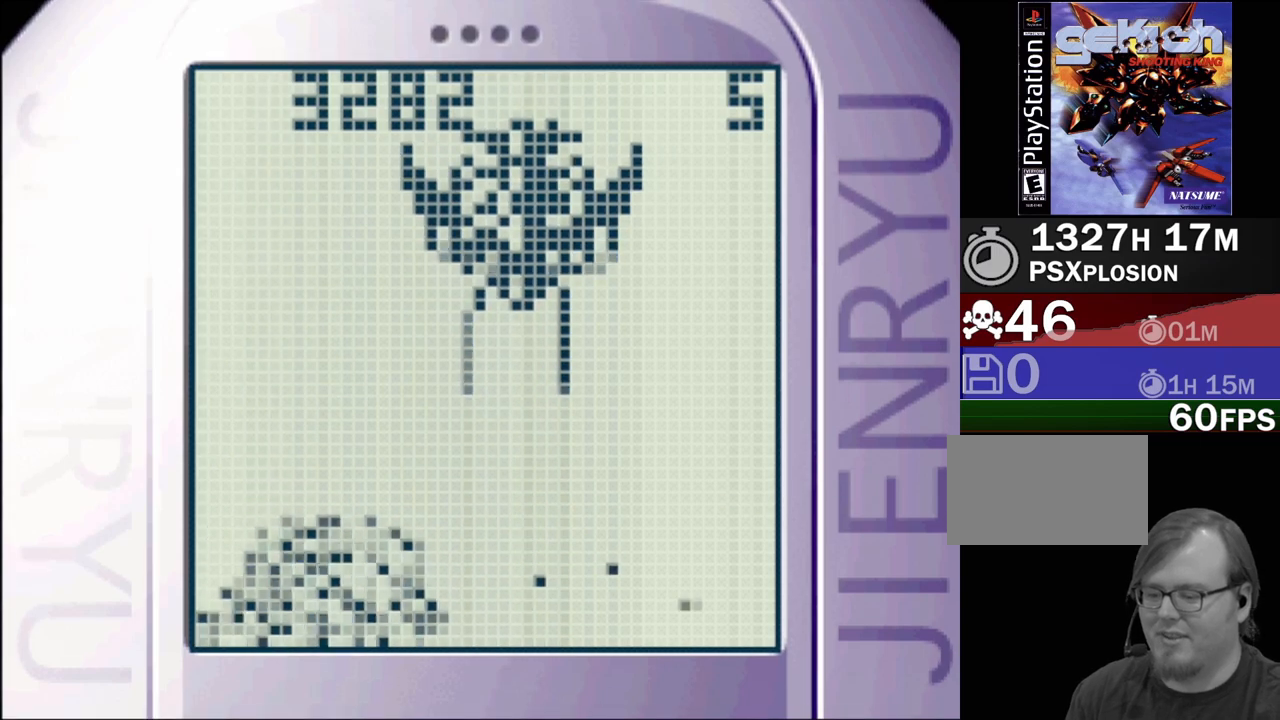
{"buttons": [], "events": []}
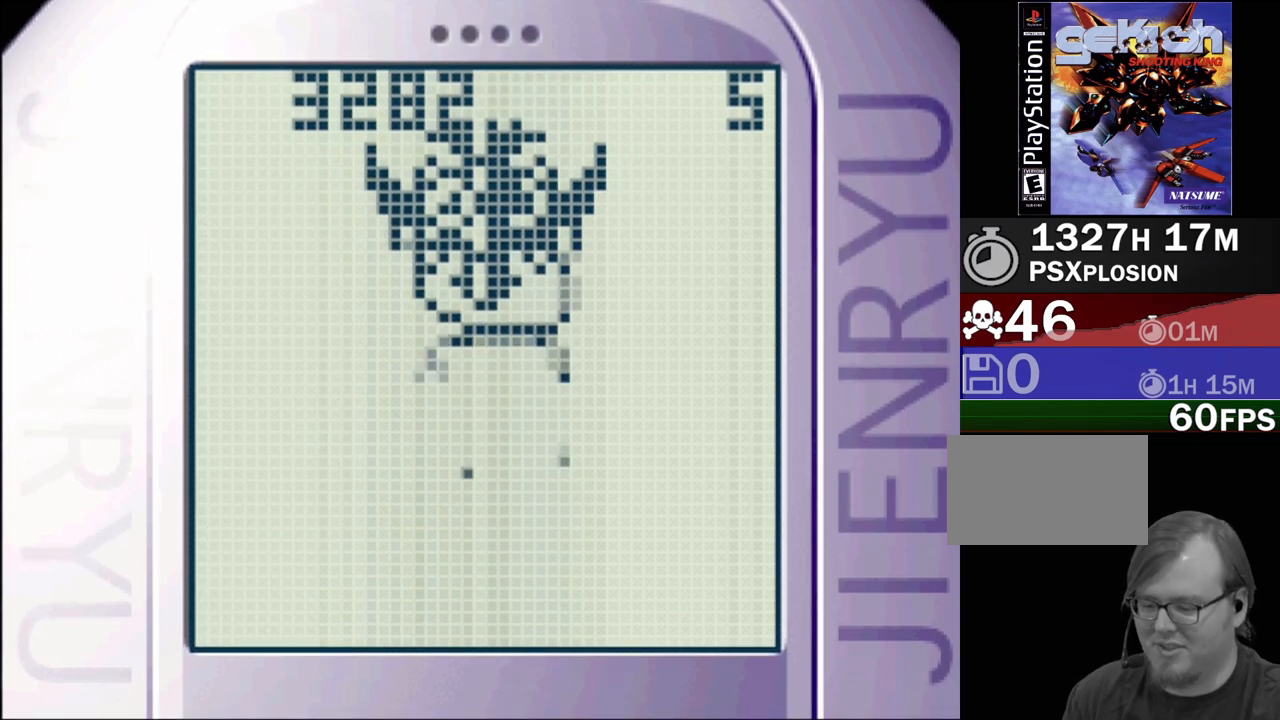
{"buttons": [], "events": [[350, "DPAD_UP", "down"], [433, "DPAD_UP", "up"]]}
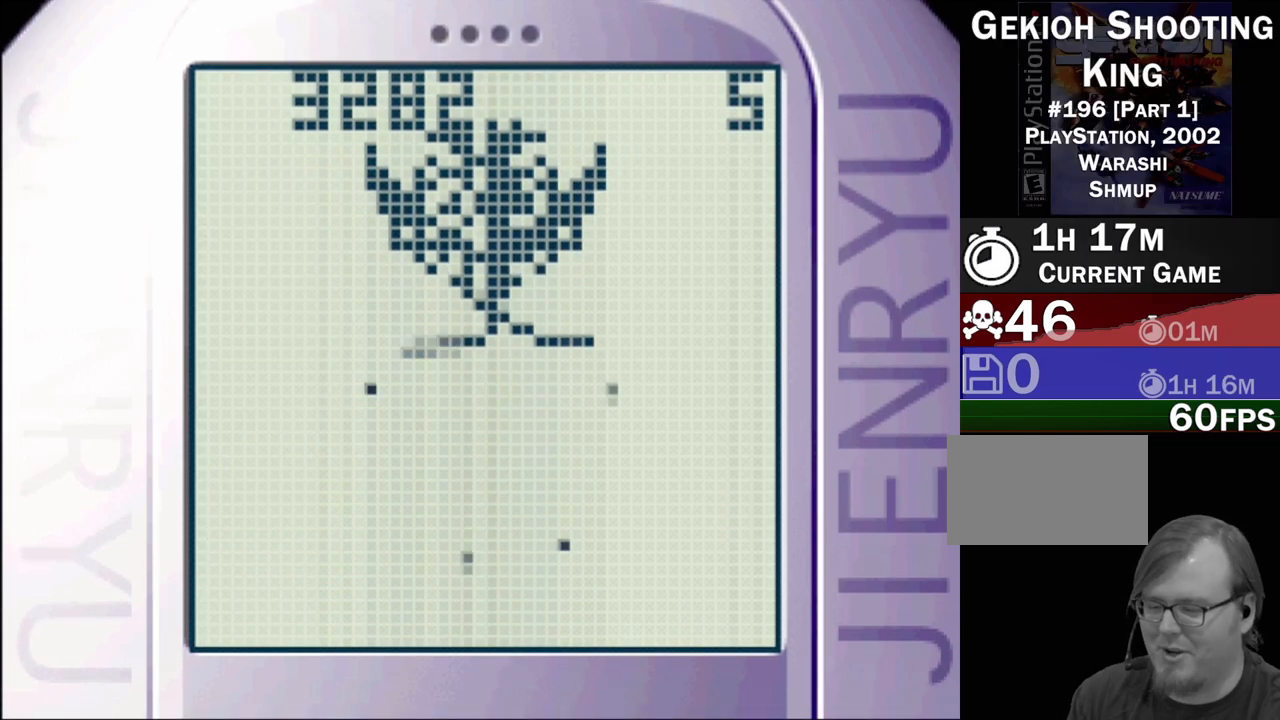
{"buttons": ["CROSS", "DPAD_UP", "DPAD_RIGHT"], "events": [[50, "CROSS", "down"], [150, "DPAD_RIGHT", "down"], [150, "DPAD_UP", "down"]]}
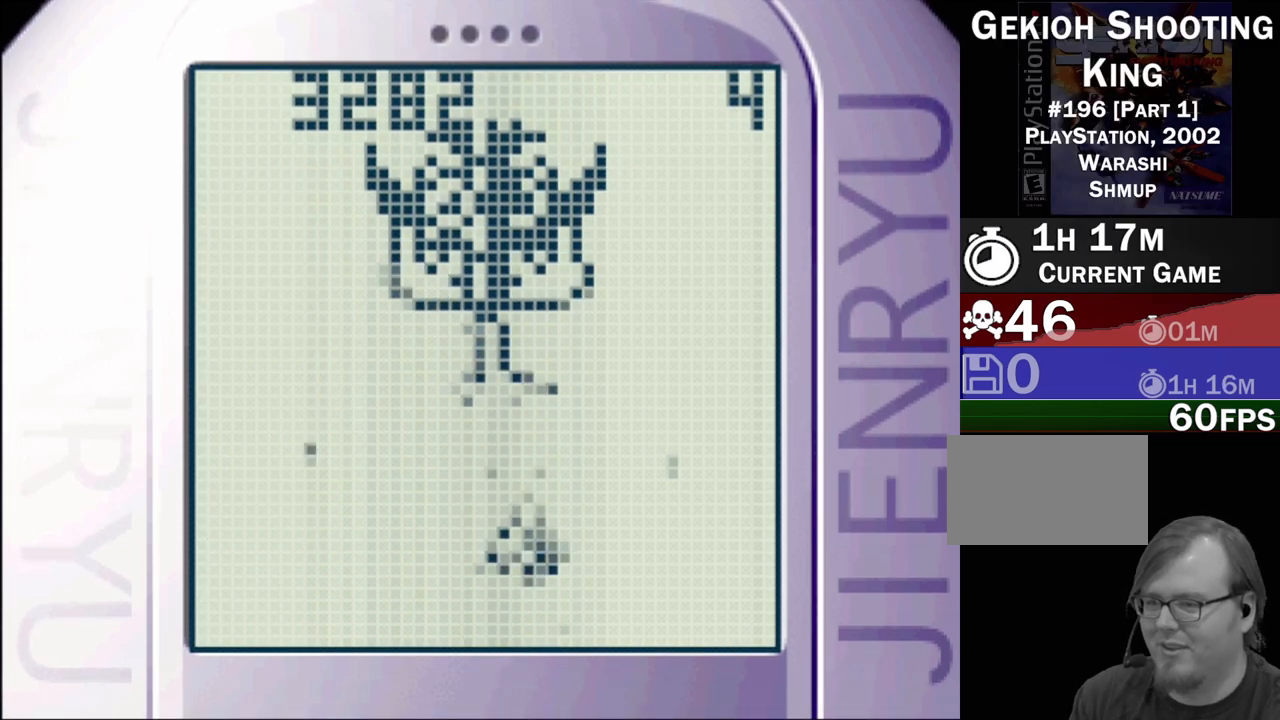
{"buttons": ["CROSS", "DPAD_DOWN", "DPAD_RIGHT"], "events": [[167, "DPAD_RIGHT", "up"], [183, "DPAD_LEFT", "down"], [217, "DPAD_UP", "up"], [400, "DPAD_DOWN", "down"], [417, "DPAD_LEFT", "up"], [467, "DPAD_RIGHT", "down"]]}
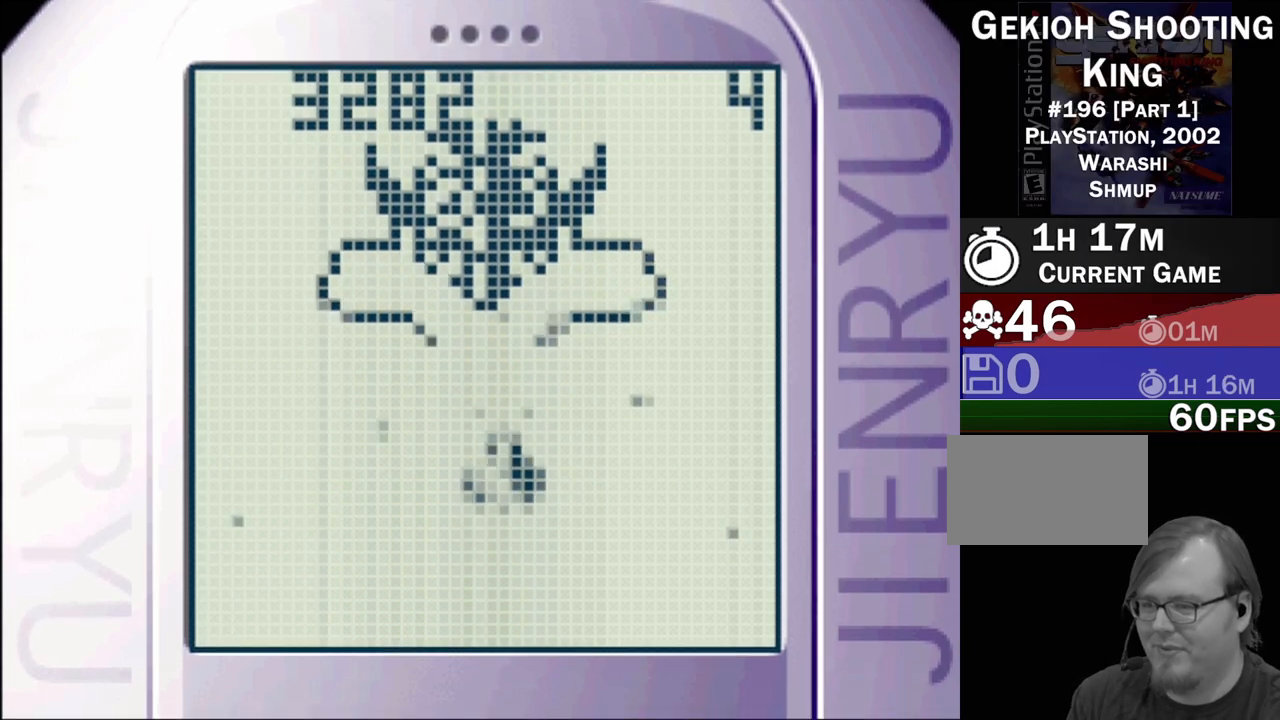
{"buttons": ["CROSS", "DPAD_LEFT"], "events": [[50, "DPAD_RIGHT", "up"], [167, "DPAD_DOWN", "up"], [450, "DPAD_LEFT", "down"]]}
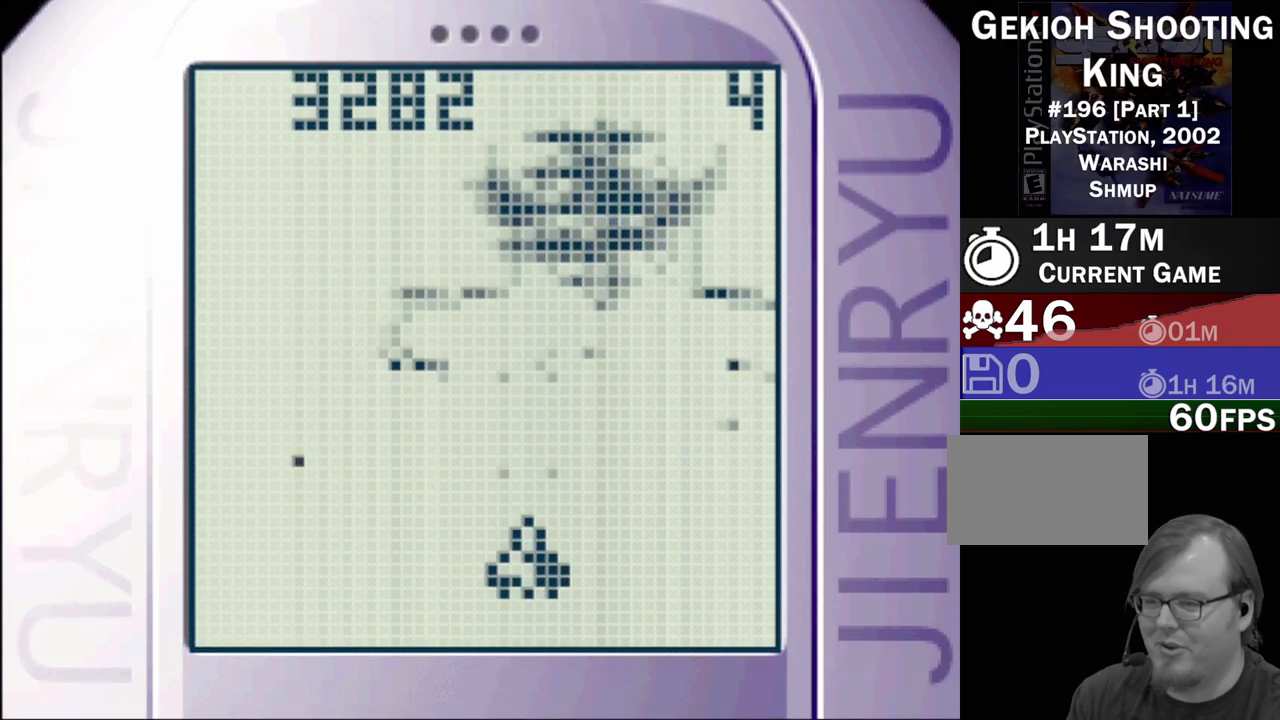
{"buttons": ["CROSS"], "events": [[67, "DPAD_LEFT", "up"], [167, "DPAD_RIGHT", "down"], [283, "DPAD_DOWN", "down"], [367, "DPAD_RIGHT", "up"], [433, "DPAD_DOWN", "up"]]}